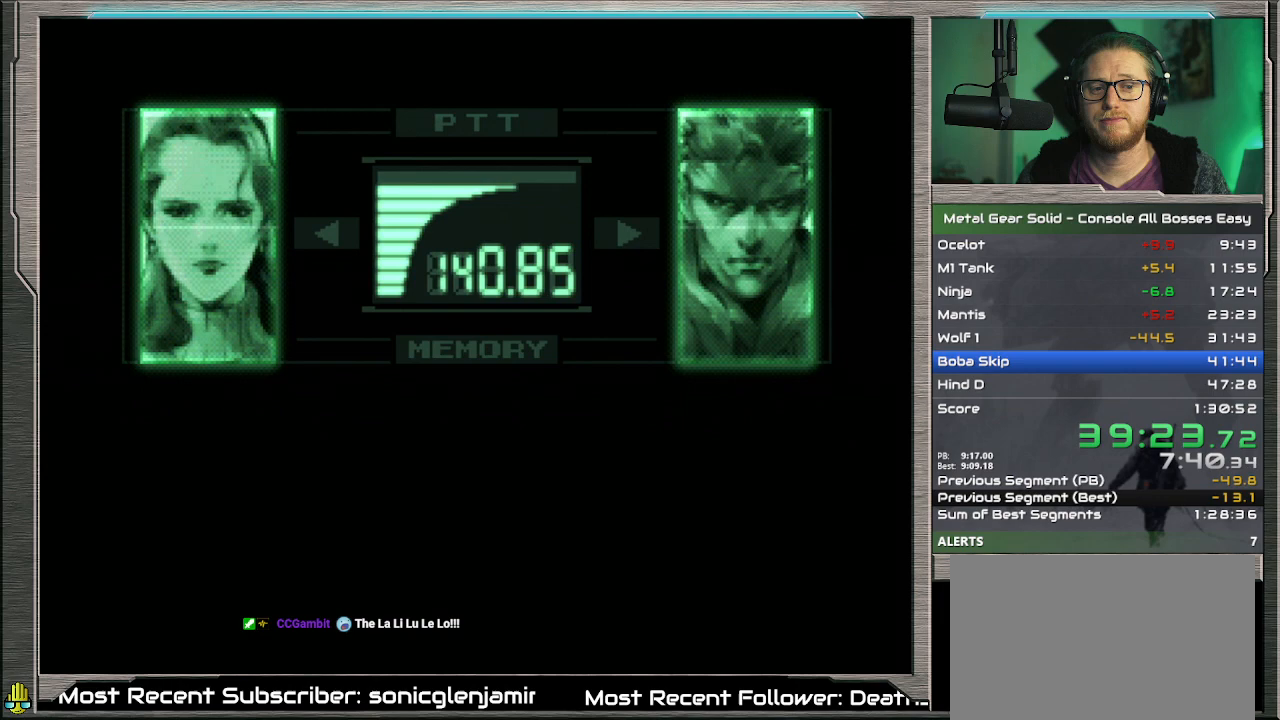
Gameplay with a controller (PlayStation layout); each line is a JSON object with the inputs held at the frame after it. "events" lists button and stick changes between this image and that frame as [ms after this image, input, new state], when the widget could be followed in between. Not read: L1 L3 R3 TOUCHPAD right_stick.
{"buttons": ["CROSS"], "left_stick": "center", "events": []}
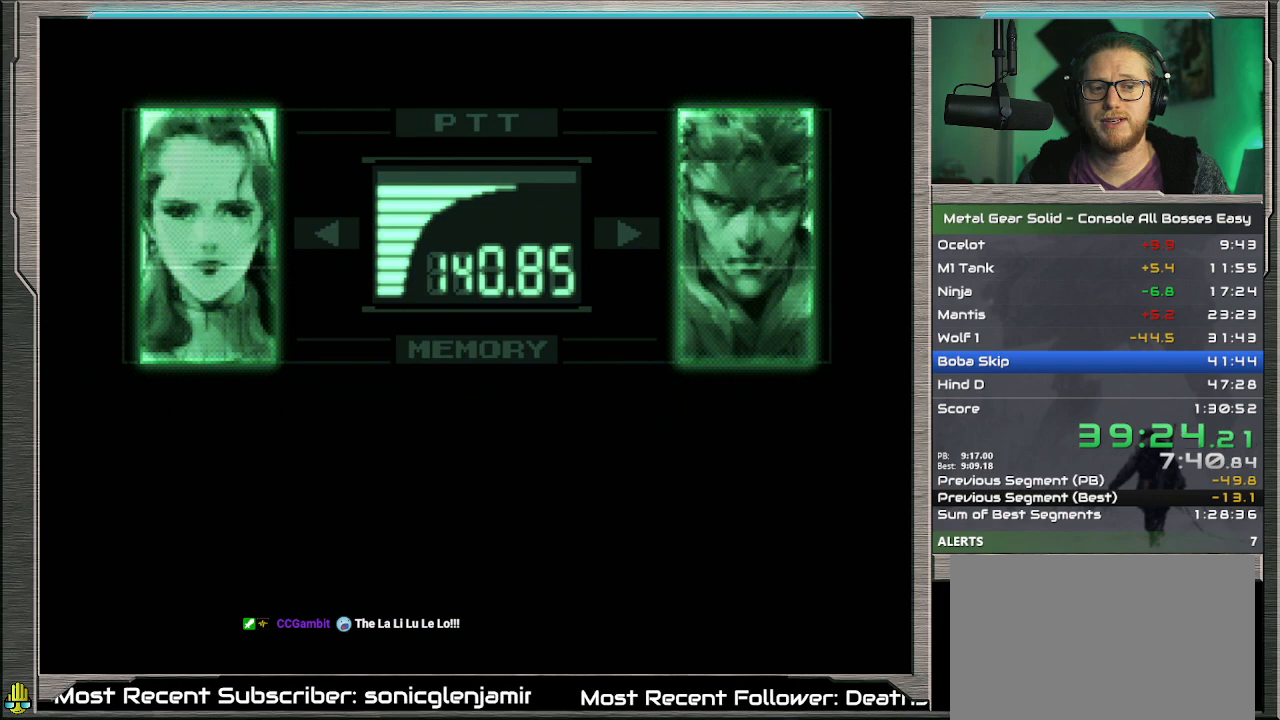
{"buttons": [], "left_stick": "center", "events": [[33, "CROSS", "up"]]}
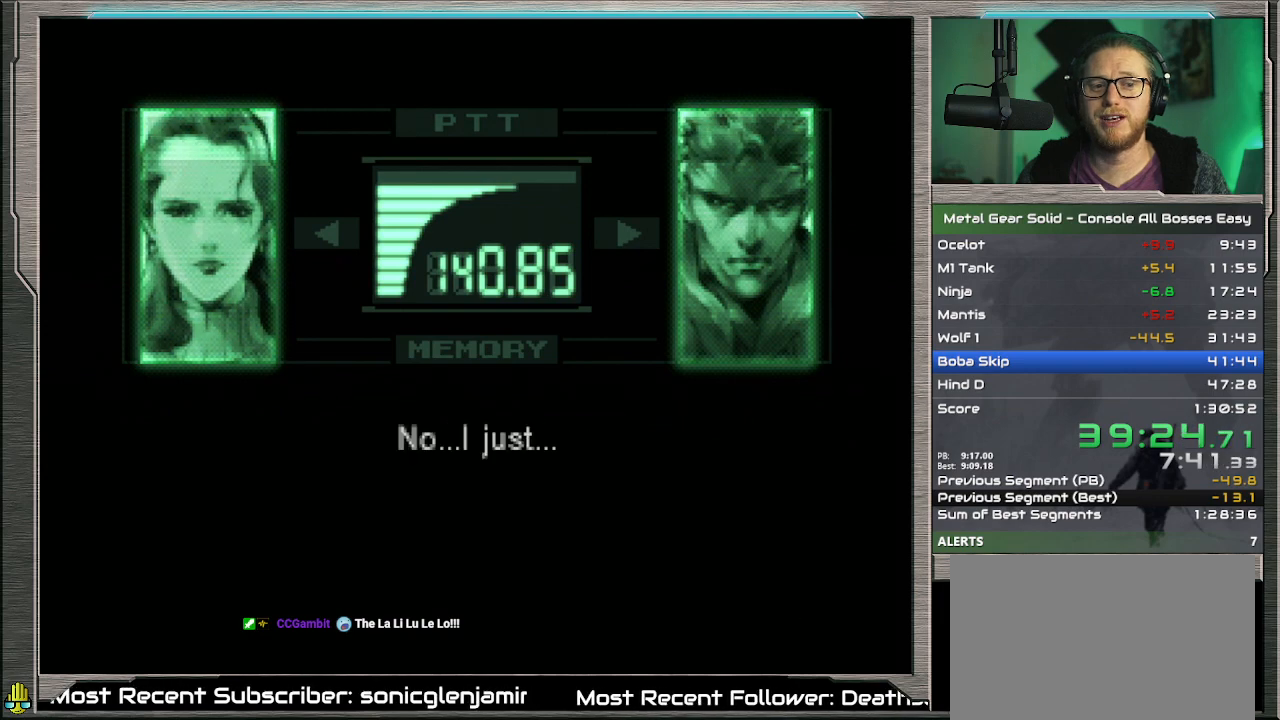
{"buttons": [], "left_stick": "center", "events": [[233, "CROSS", "down"], [500, "CROSS", "up"]]}
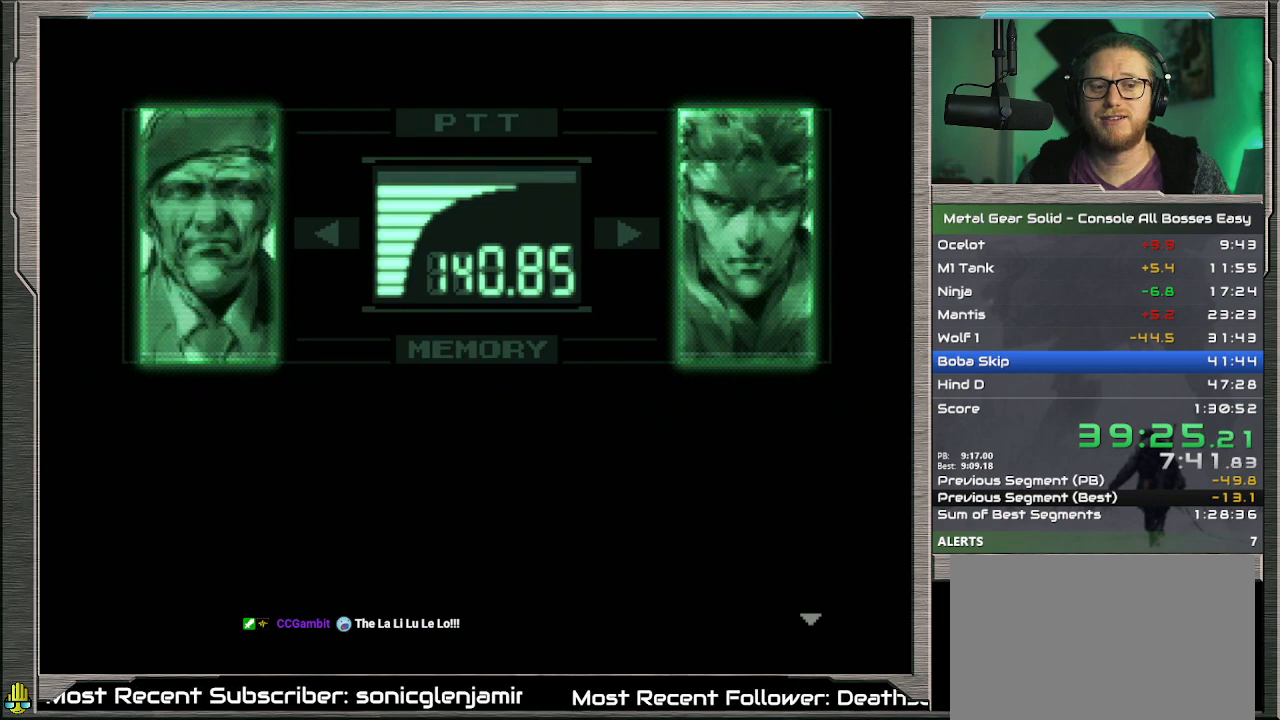
{"buttons": ["CROSS"], "left_stick": "center", "events": [[67, "CROSS", "down"]]}
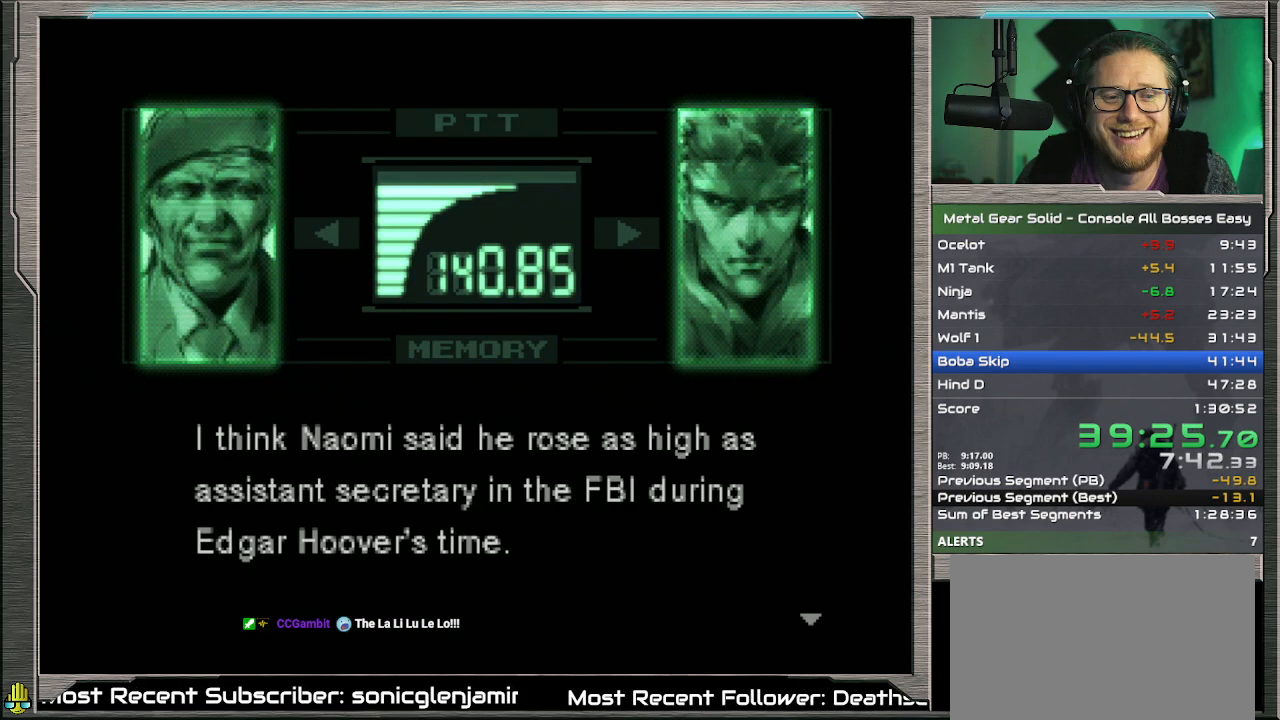
{"buttons": ["CROSS"], "left_stick": "center", "events": [[333, "CROSS", "up"], [400, "CROSS", "down"]]}
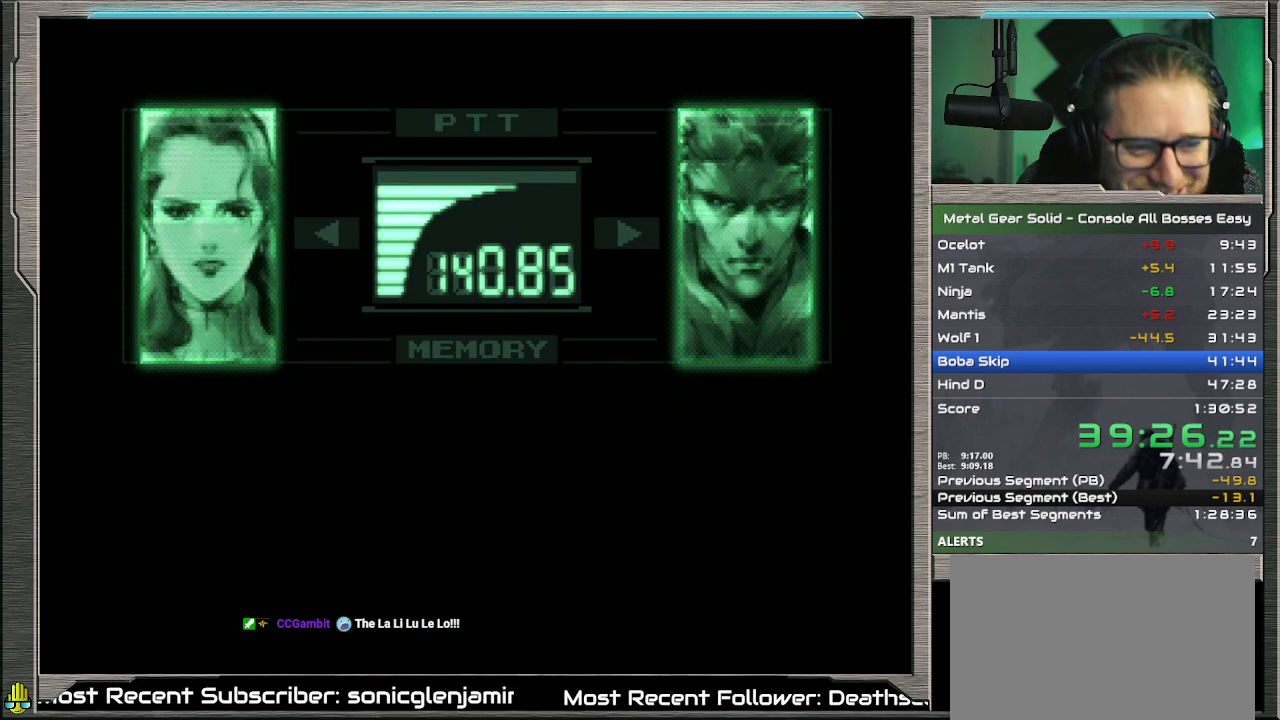
{"buttons": [], "left_stick": "center", "events": [[467, "CROSS", "up"]]}
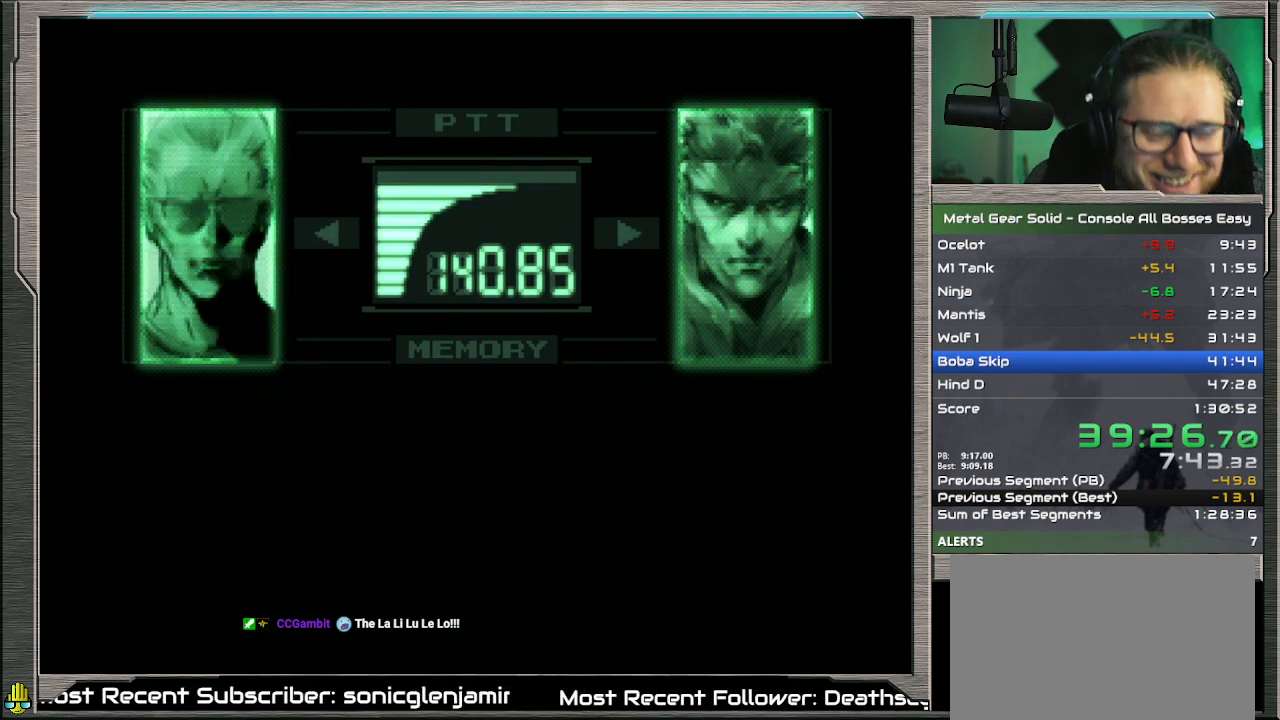
{"buttons": [], "left_stick": "center", "events": []}
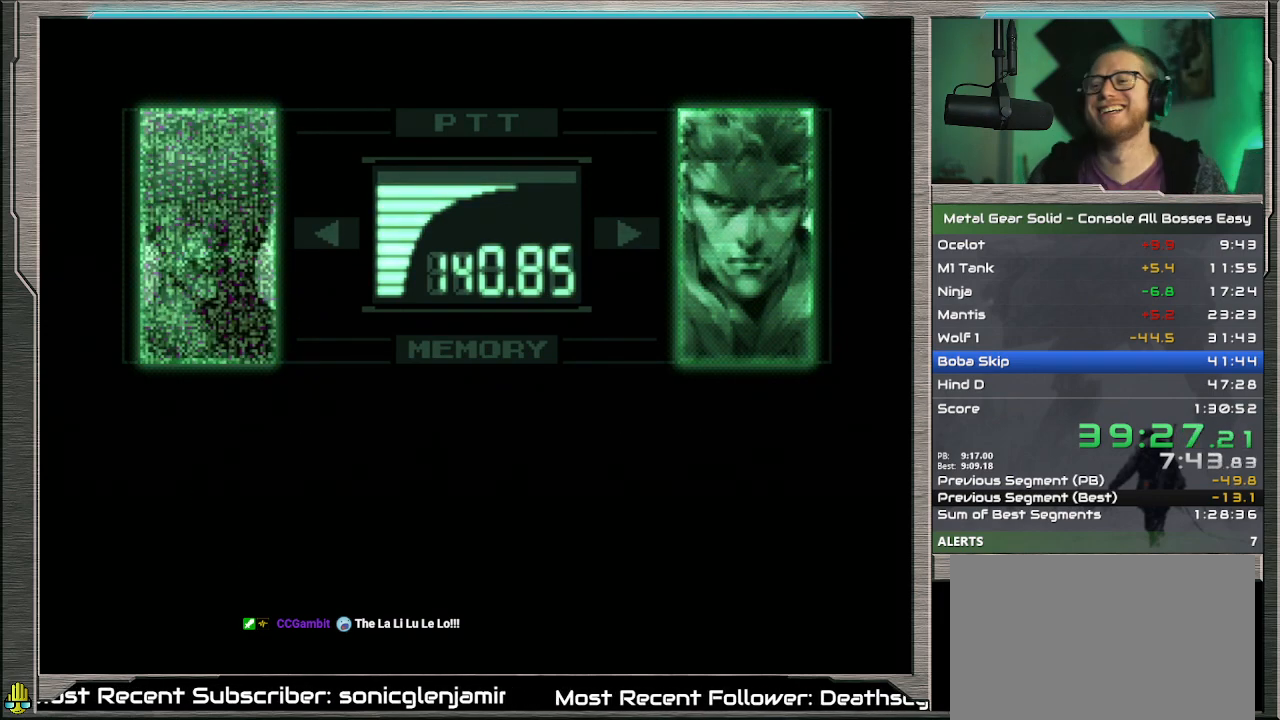
{"buttons": ["CROSS"], "left_stick": "center", "events": [[433, "CROSS", "down"]]}
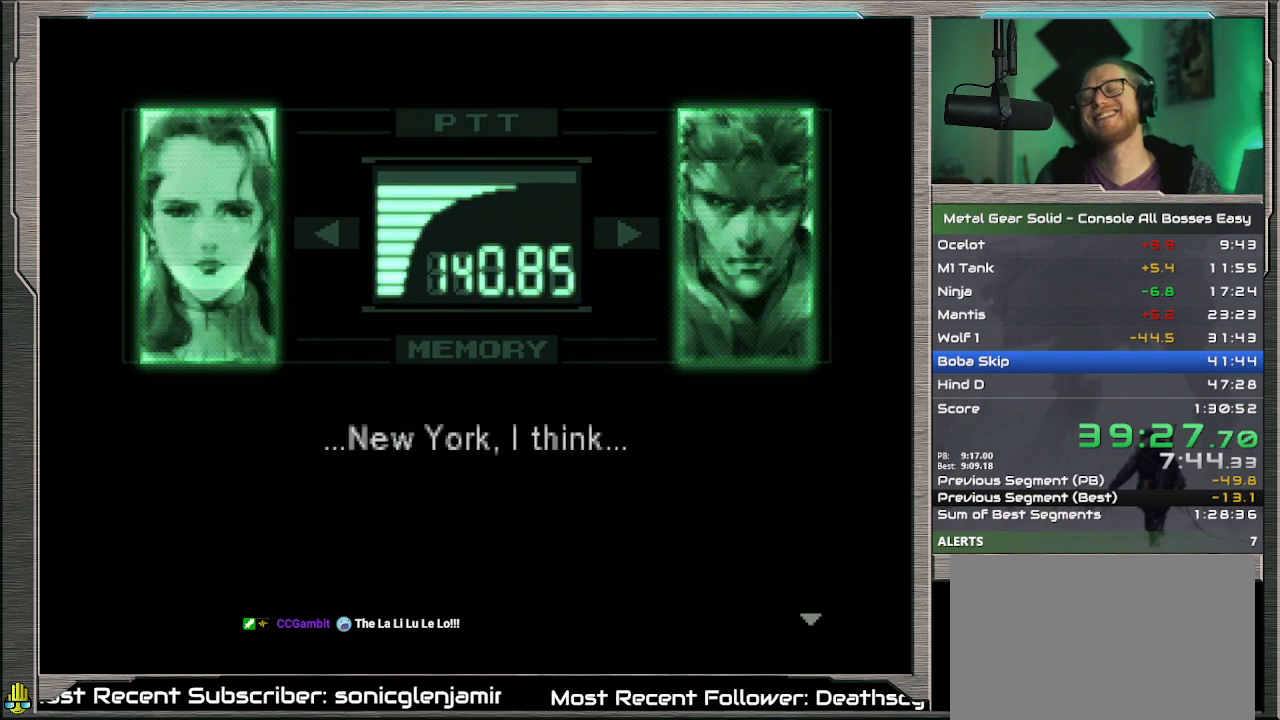
{"buttons": [], "left_stick": "center", "events": [[500, "CROSS", "up"]]}
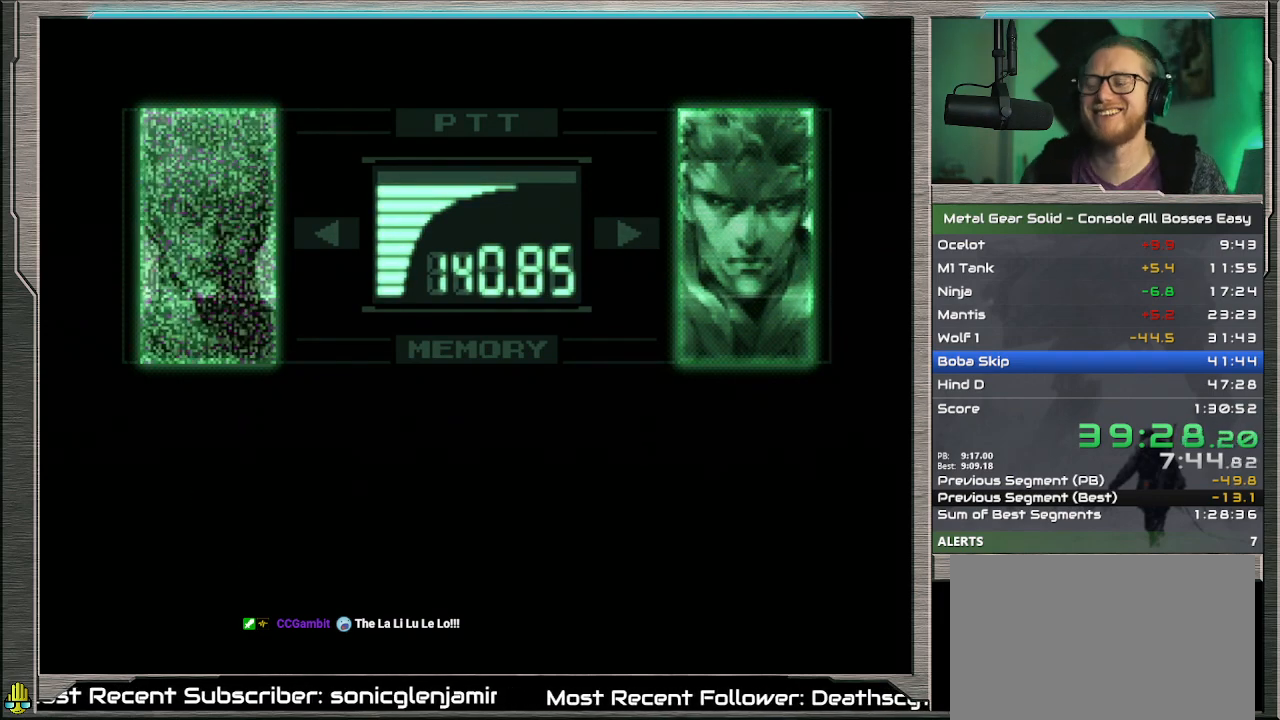
{"buttons": ["CROSS"], "left_stick": "center", "events": [[200, "CROSS", "down"]]}
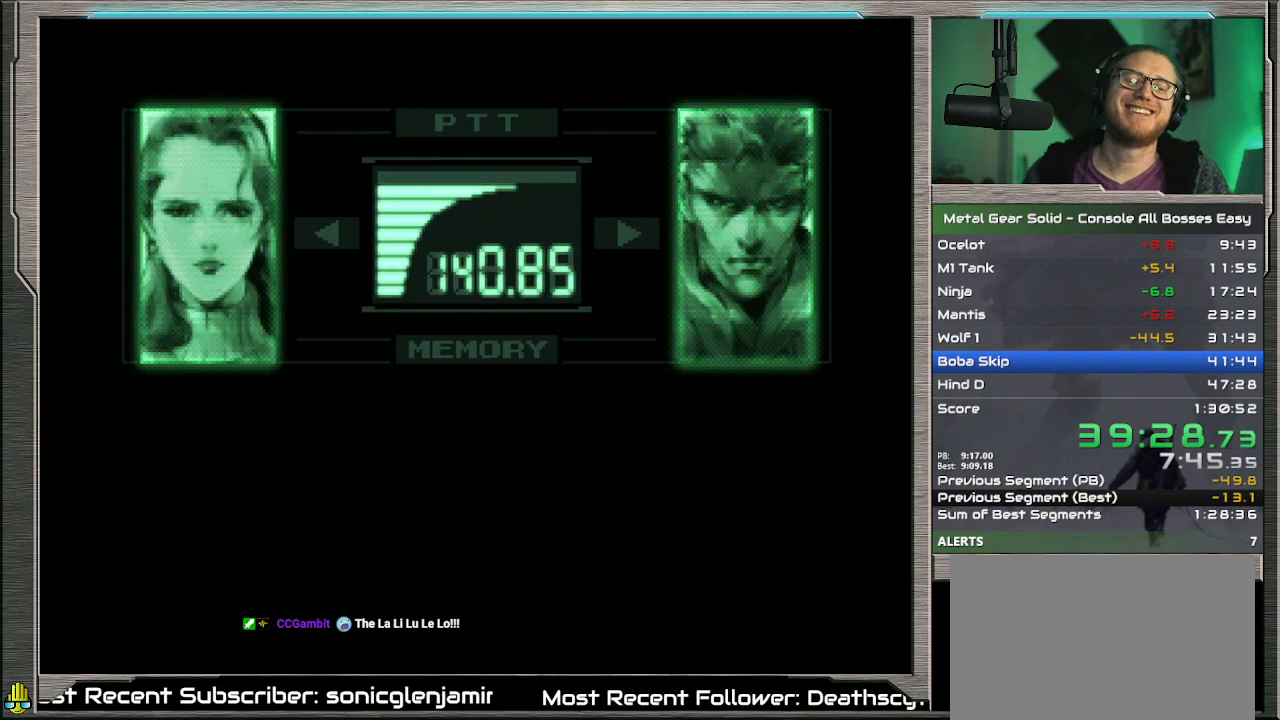
{"buttons": ["CROSS"], "left_stick": "center", "events": []}
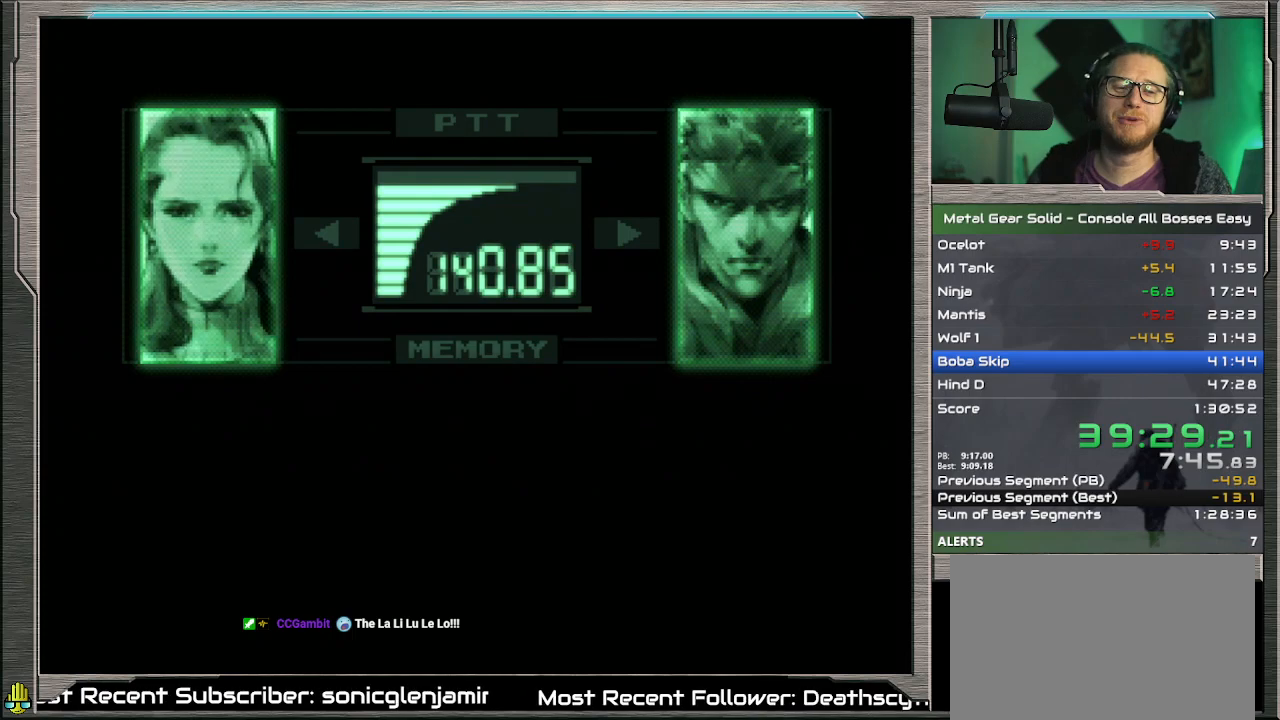
{"buttons": [], "left_stick": "center", "events": [[100, "CROSS", "up"]]}
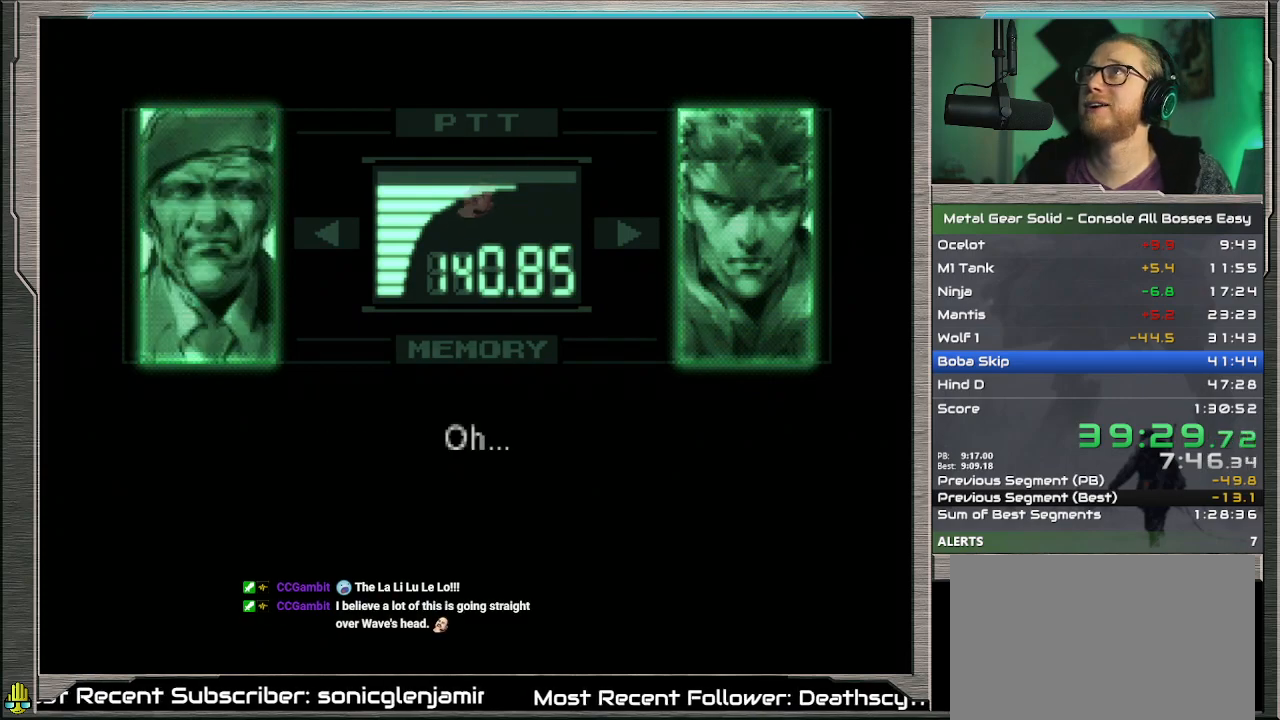
{"buttons": ["CROSS"], "left_stick": "center", "events": [[233, "CROSS", "down"]]}
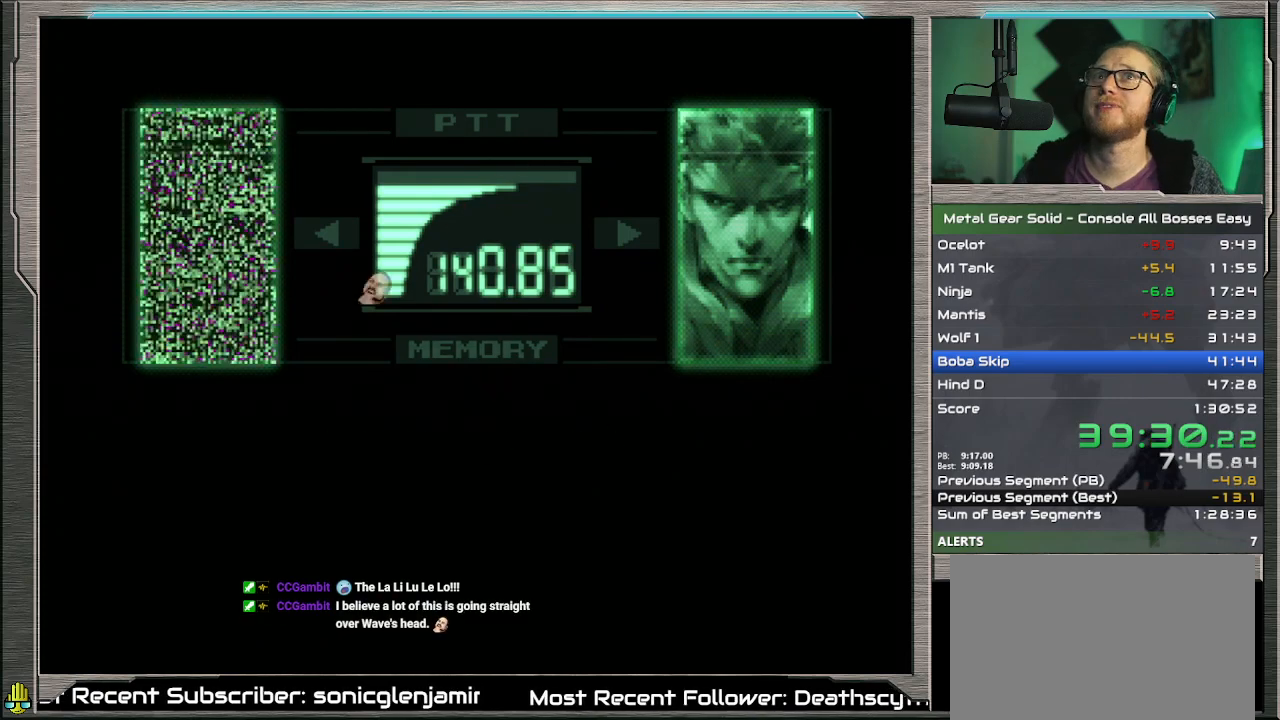
{"buttons": ["CROSS"], "left_stick": "center", "events": []}
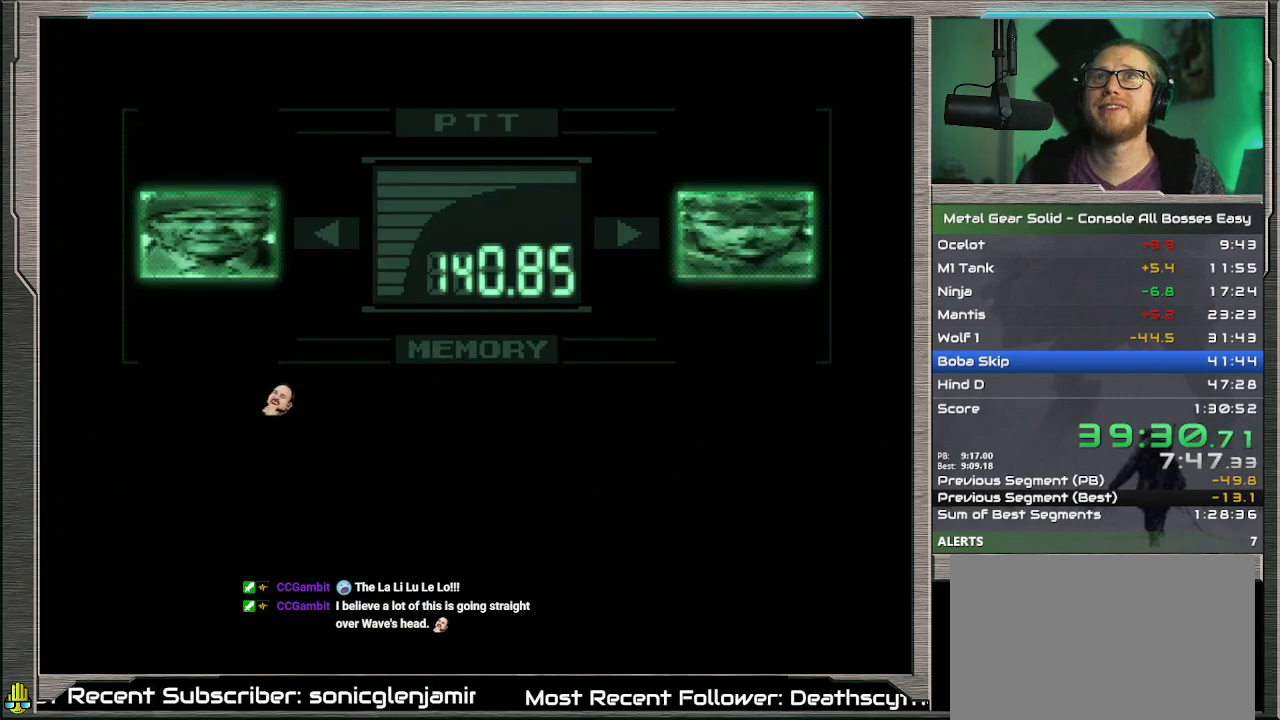
{"buttons": [], "left_stick": "center", "events": [[33, "CROSS", "up"], [267, "CROSS", "down"], [500, "CROSS", "up"]]}
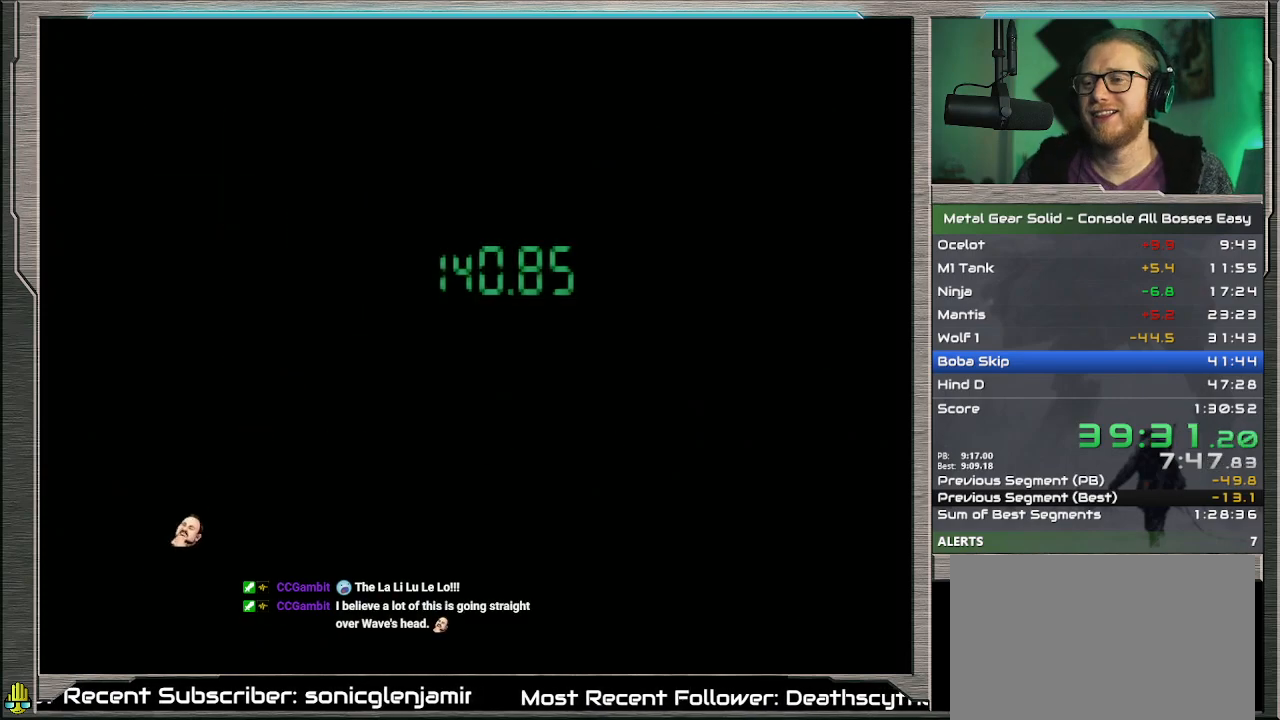
{"buttons": [], "left_stick": "up", "events": [[267, "left_stick", "up"]]}
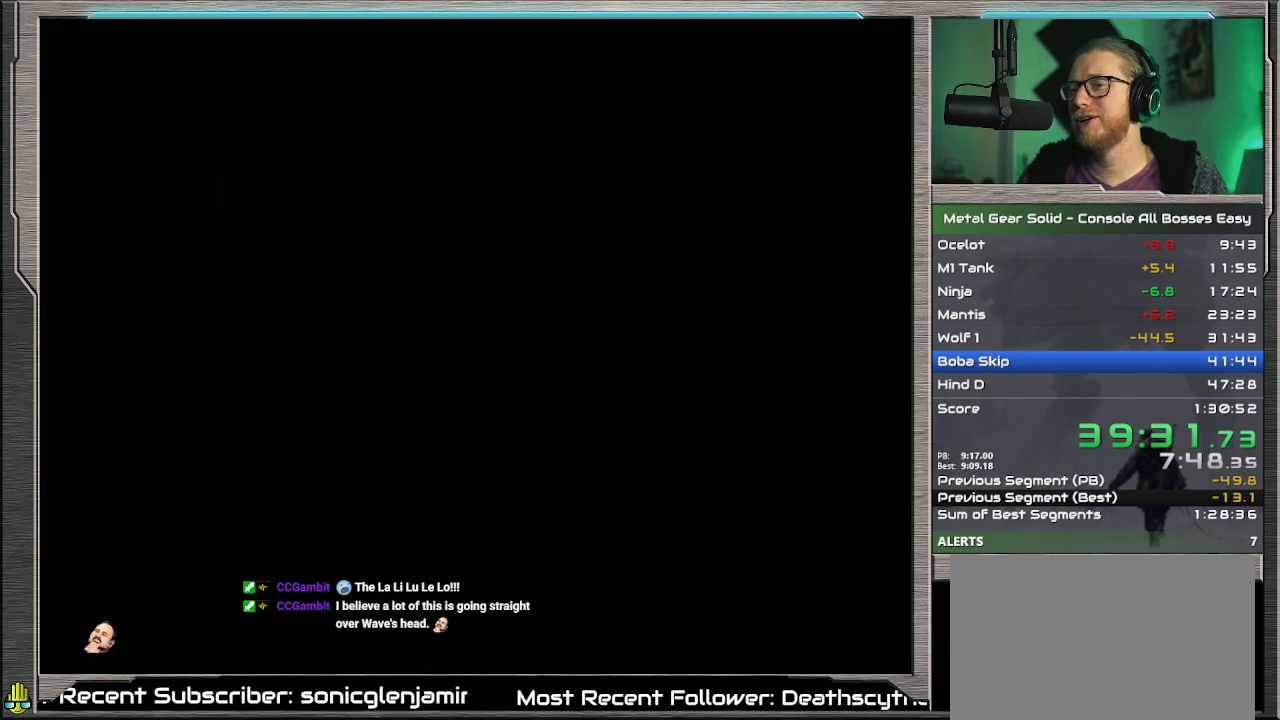
{"buttons": [], "left_stick": "up", "events": []}
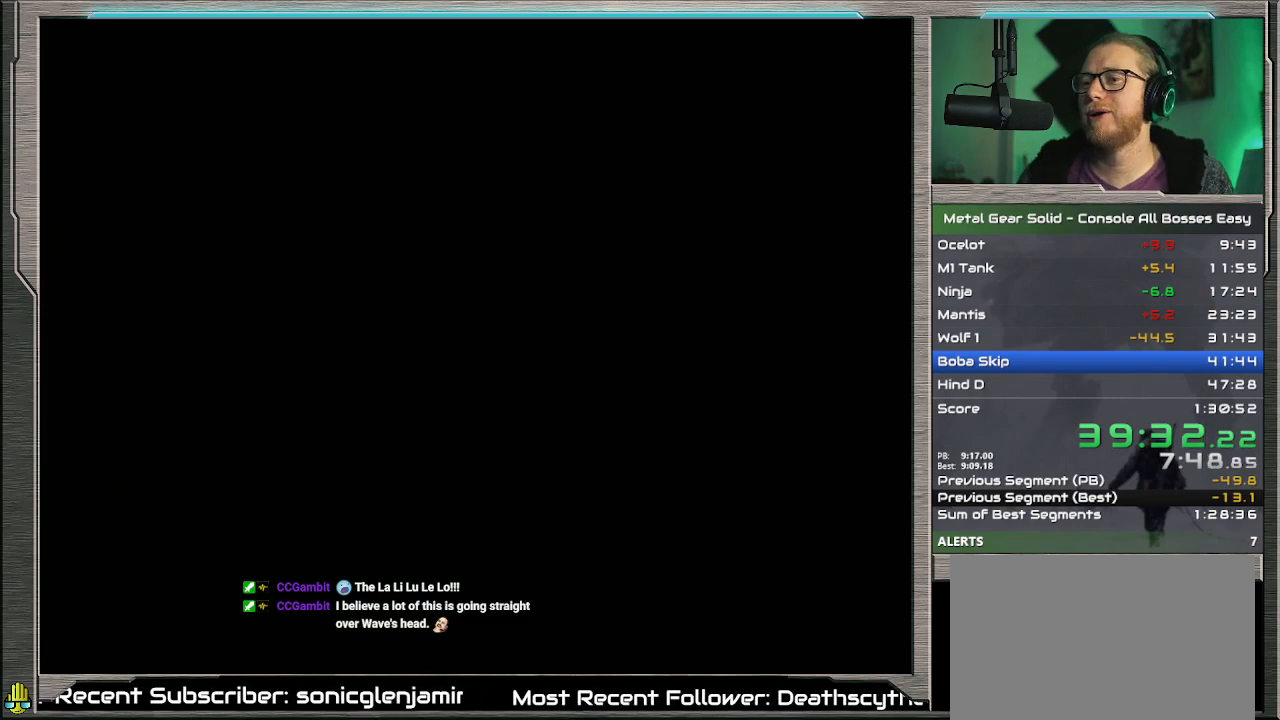
{"buttons": [], "left_stick": "up", "events": []}
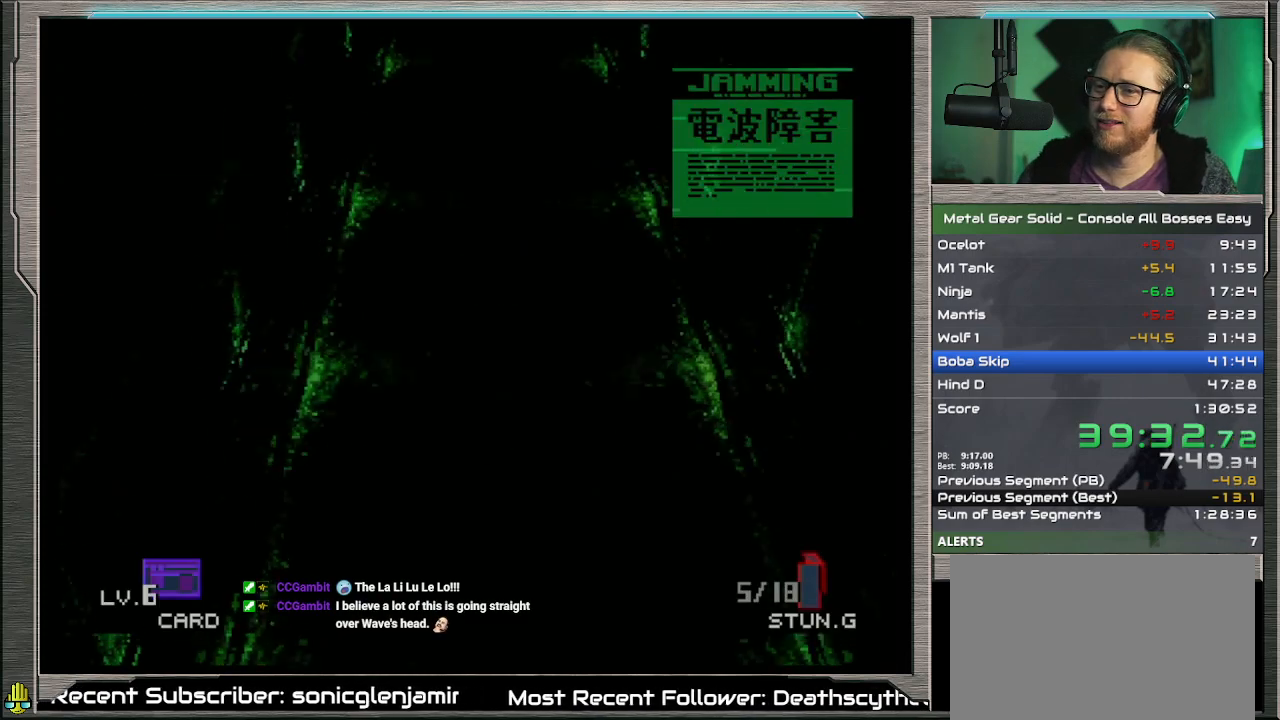
{"buttons": [], "left_stick": "up", "events": []}
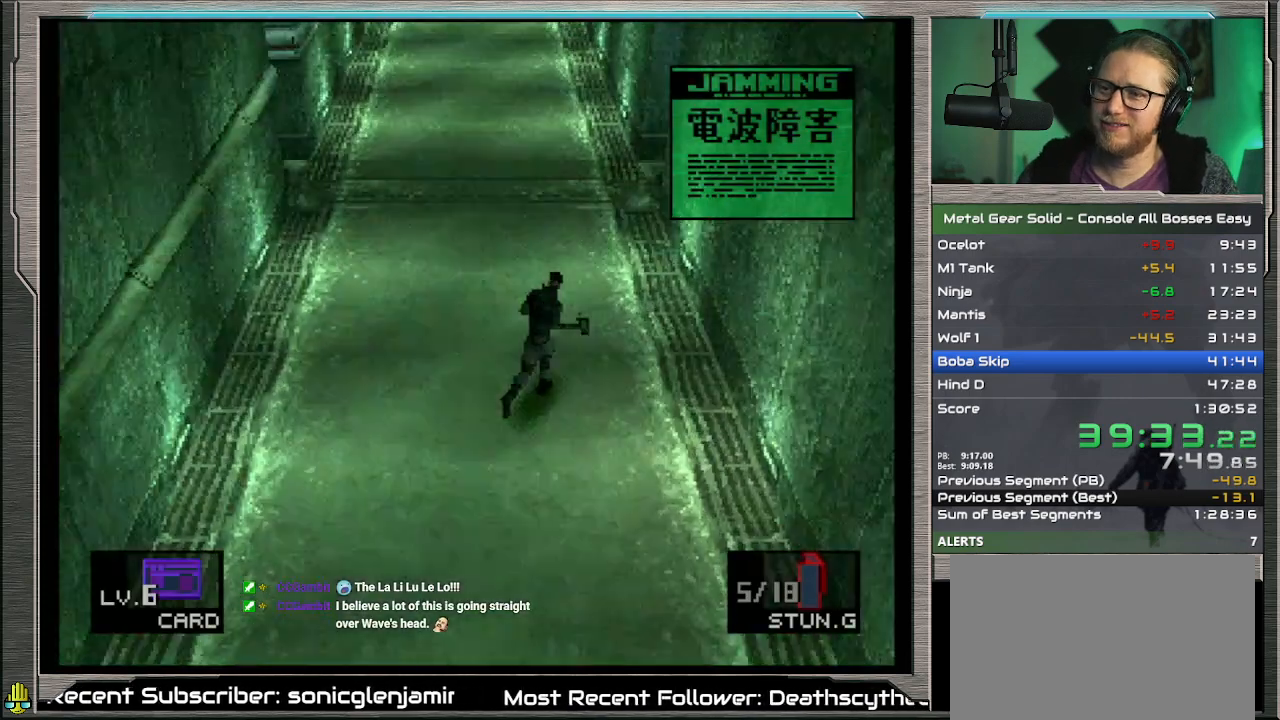
{"buttons": [], "left_stick": "up", "events": []}
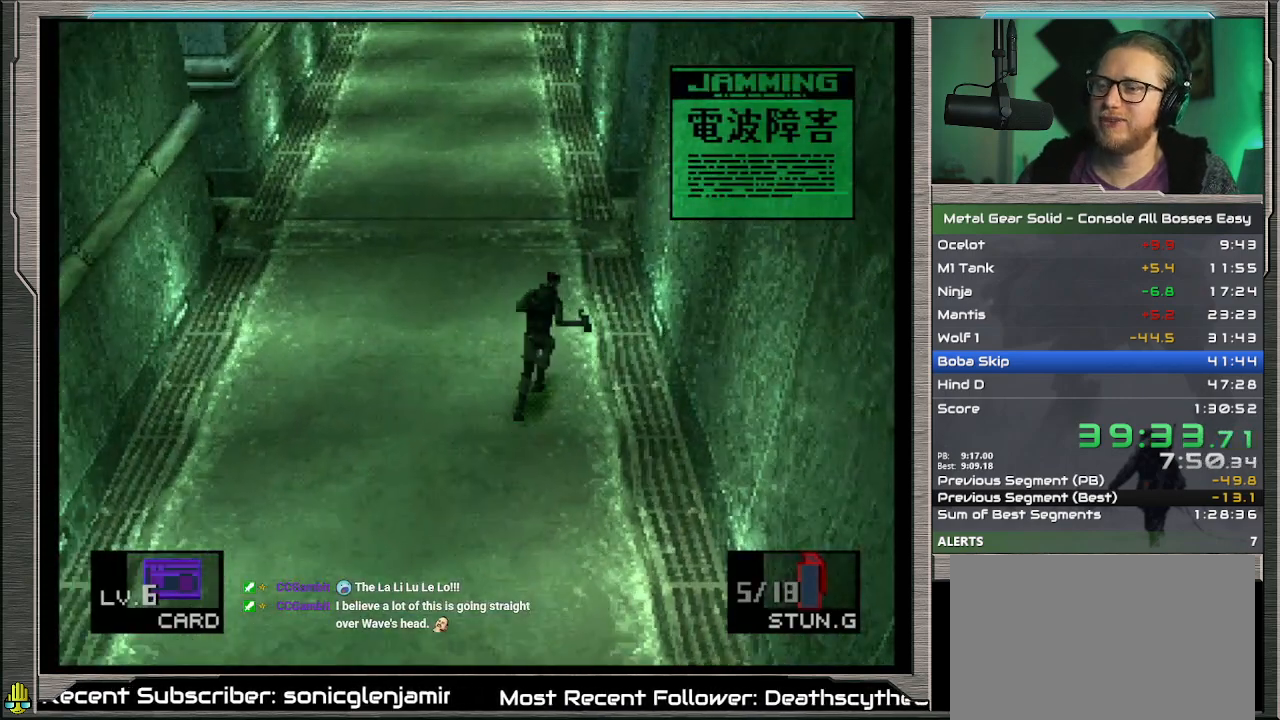
{"buttons": [], "left_stick": "up", "events": []}
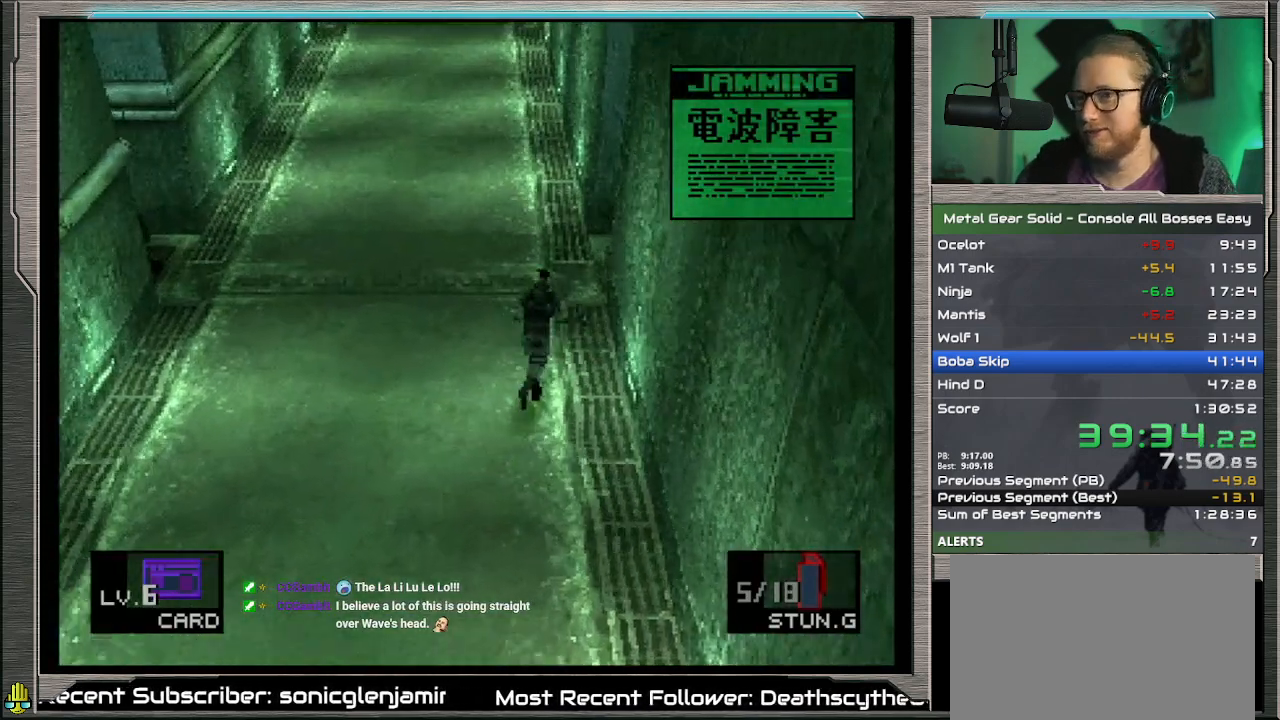
{"buttons": [], "left_stick": "up", "events": []}
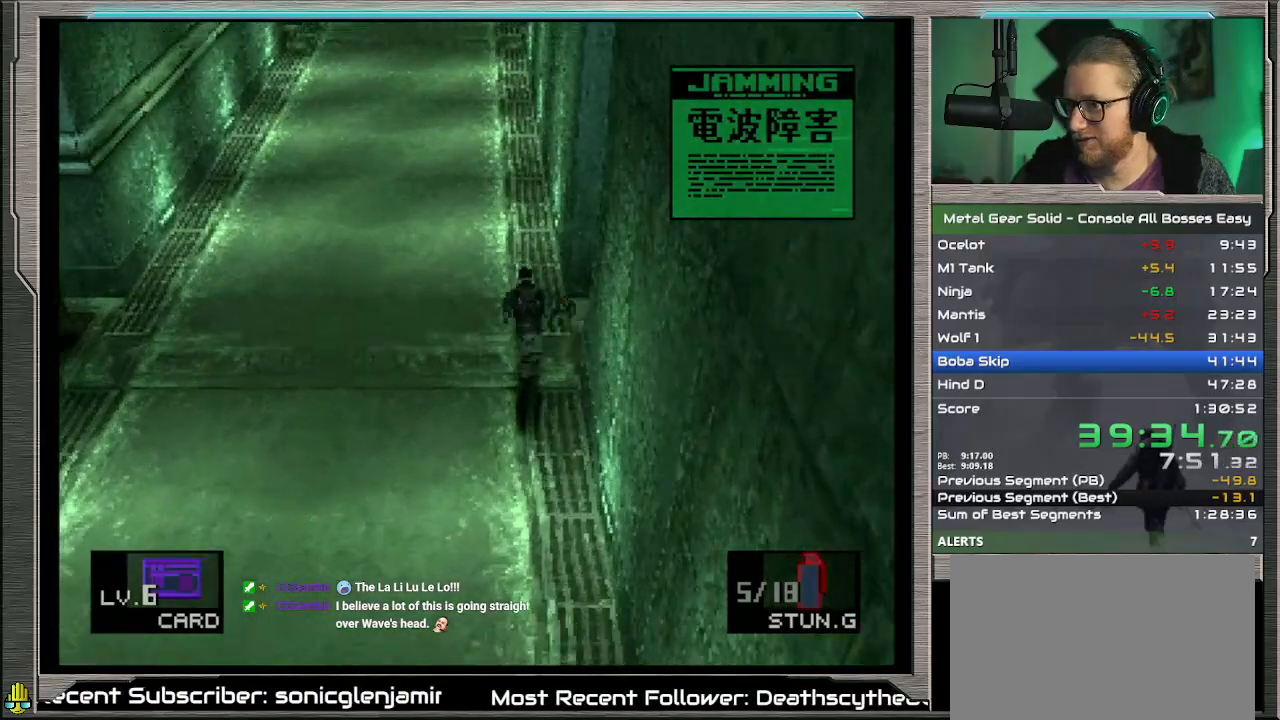
{"buttons": [], "left_stick": "up", "events": []}
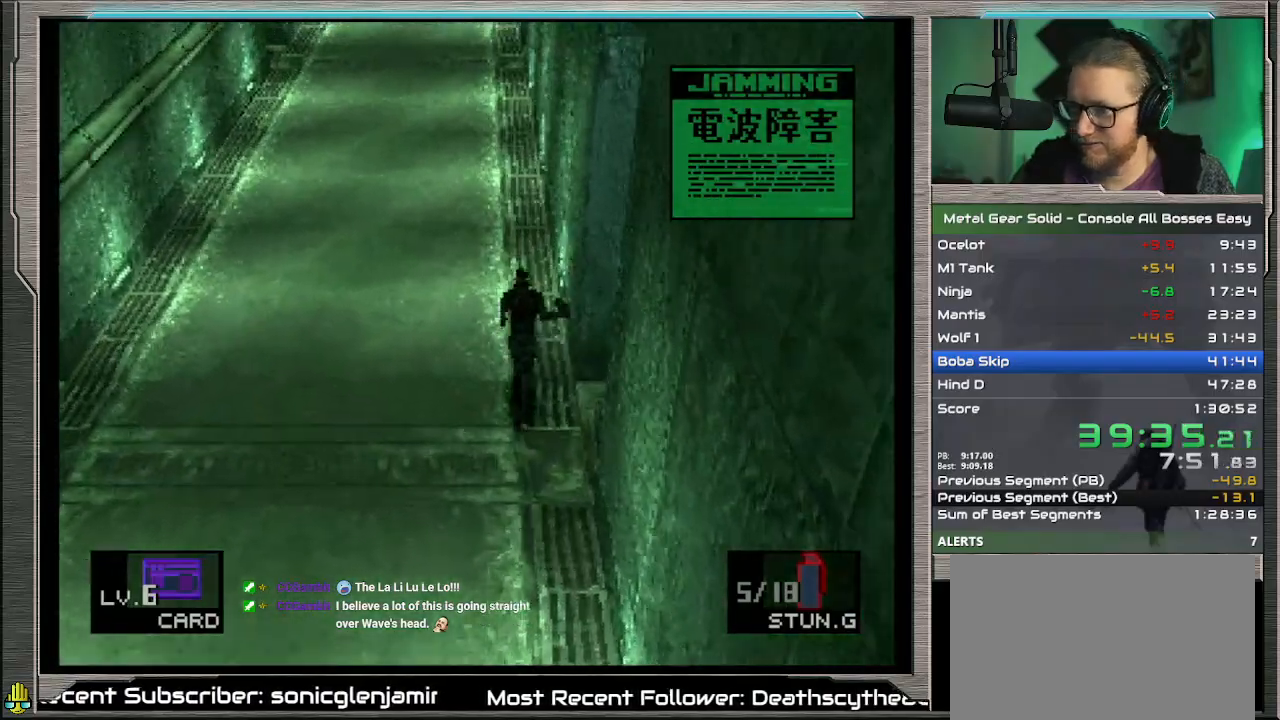
{"buttons": [], "left_stick": "up", "events": []}
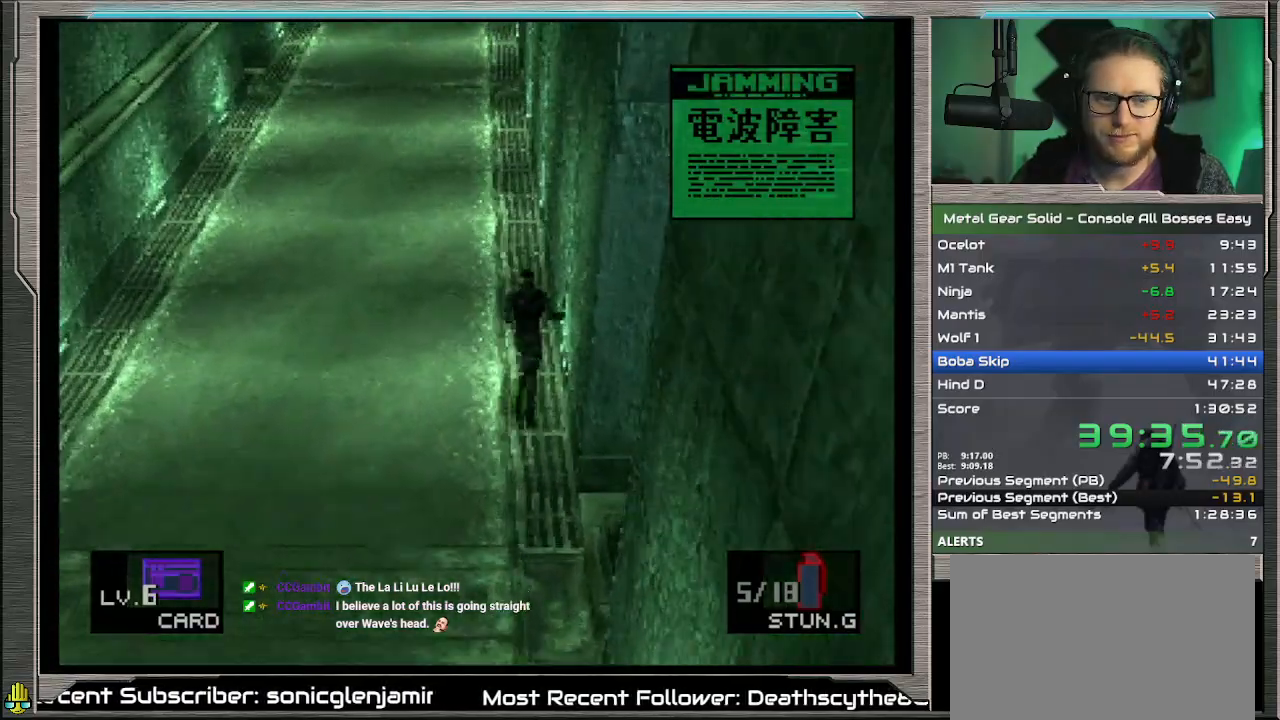
{"buttons": [], "left_stick": "up", "events": []}
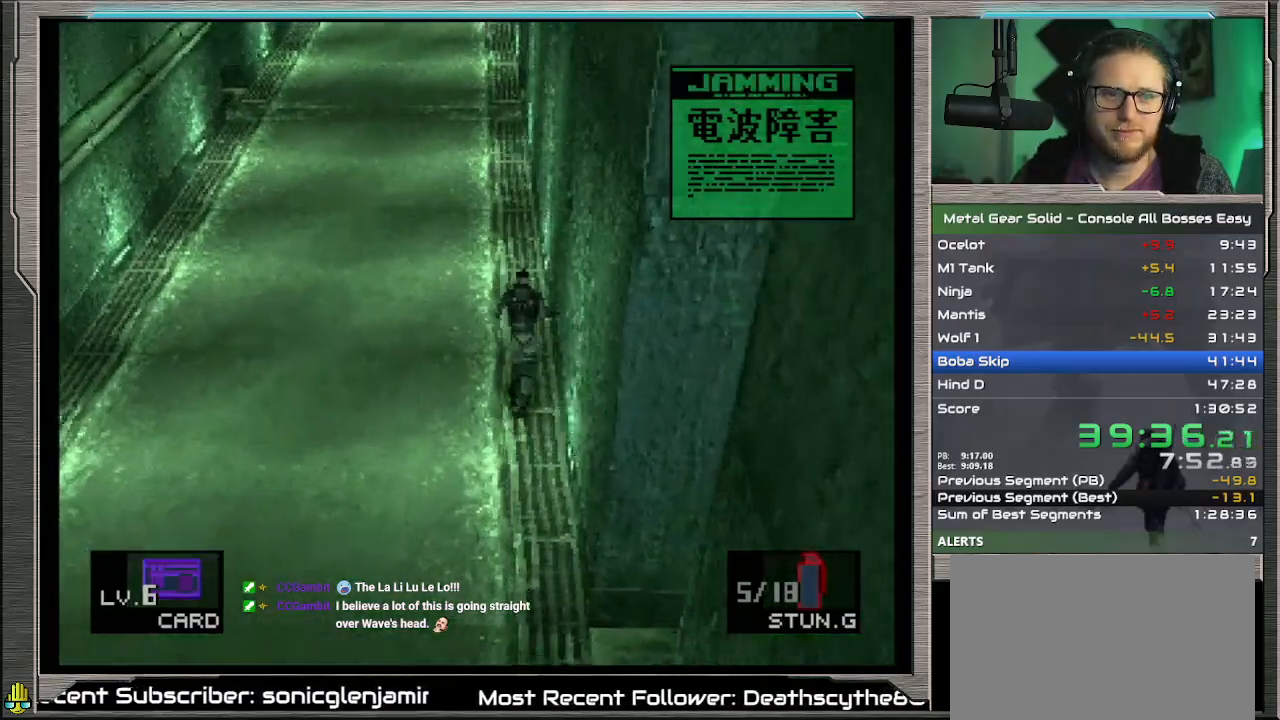
{"buttons": [], "left_stick": "up", "events": []}
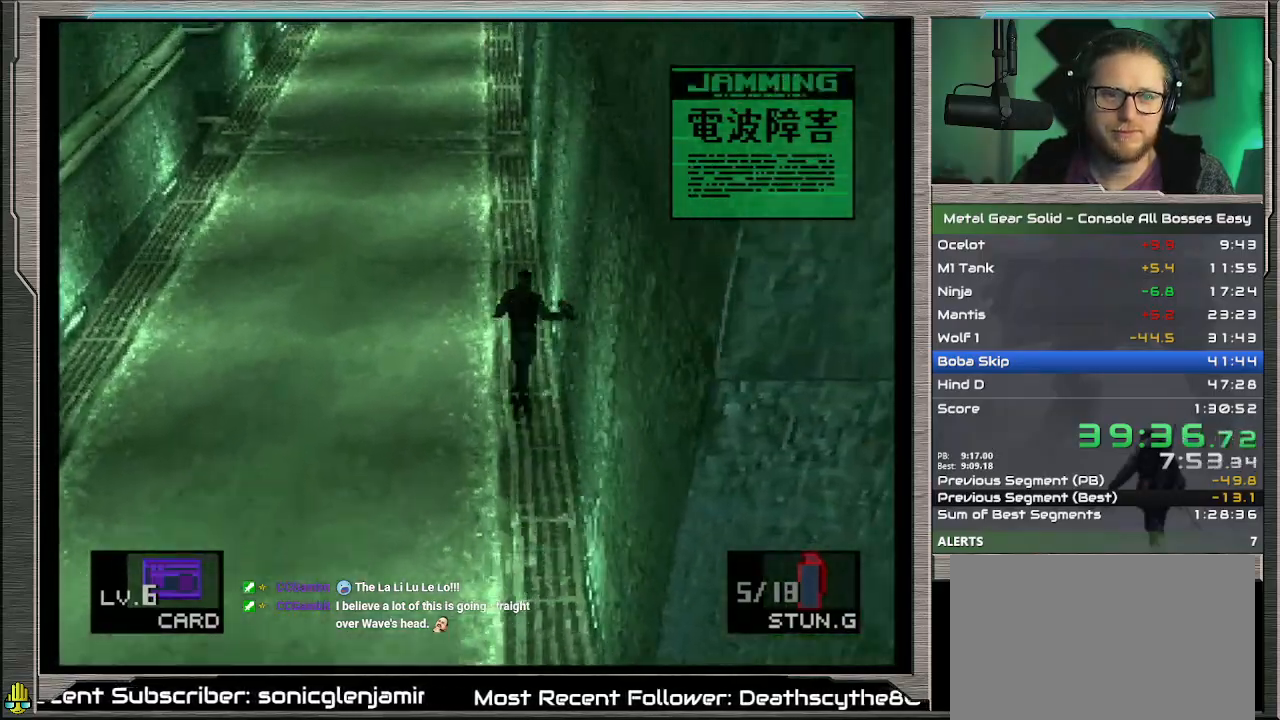
{"buttons": [], "left_stick": "up", "events": []}
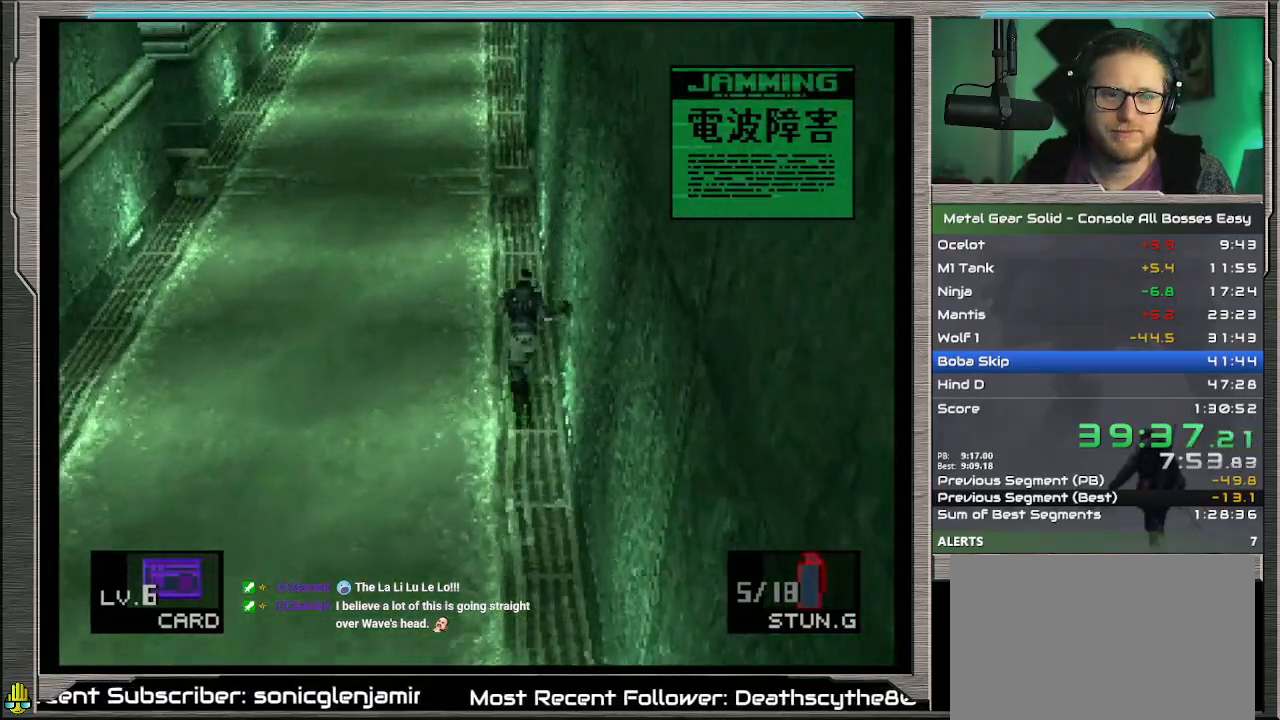
{"buttons": [], "left_stick": "up", "events": []}
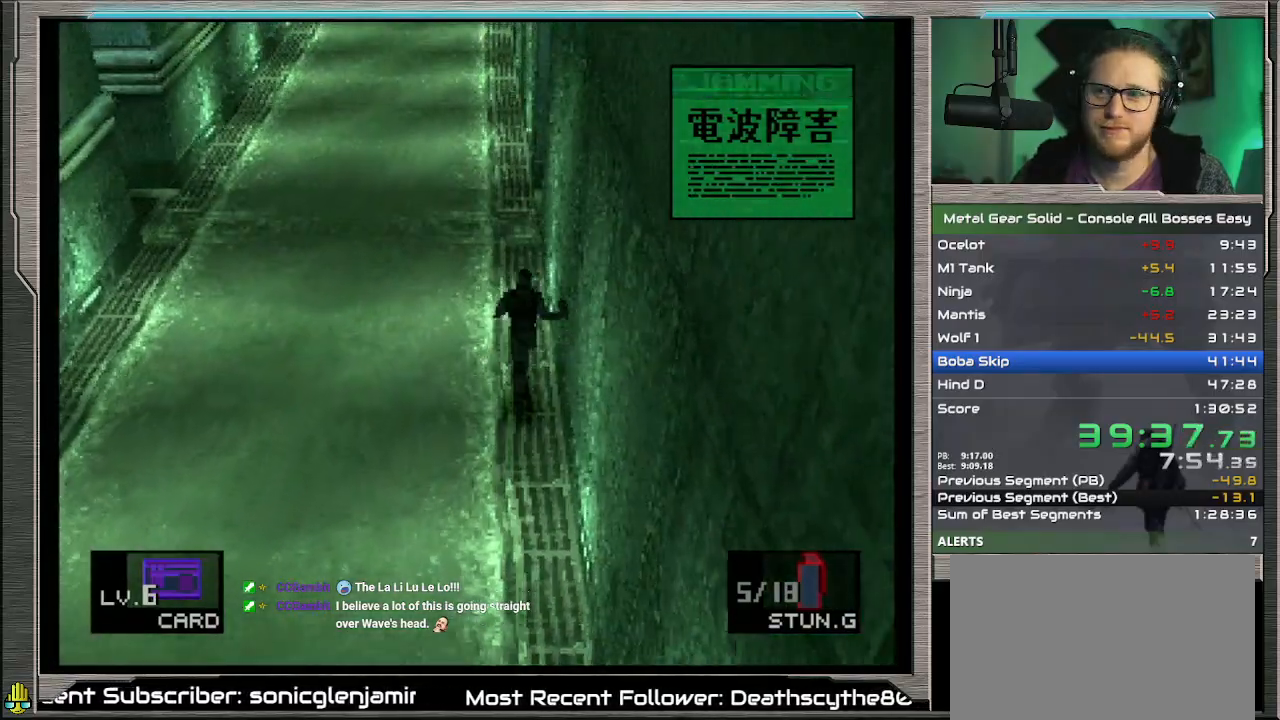
{"buttons": [], "left_stick": "up", "events": []}
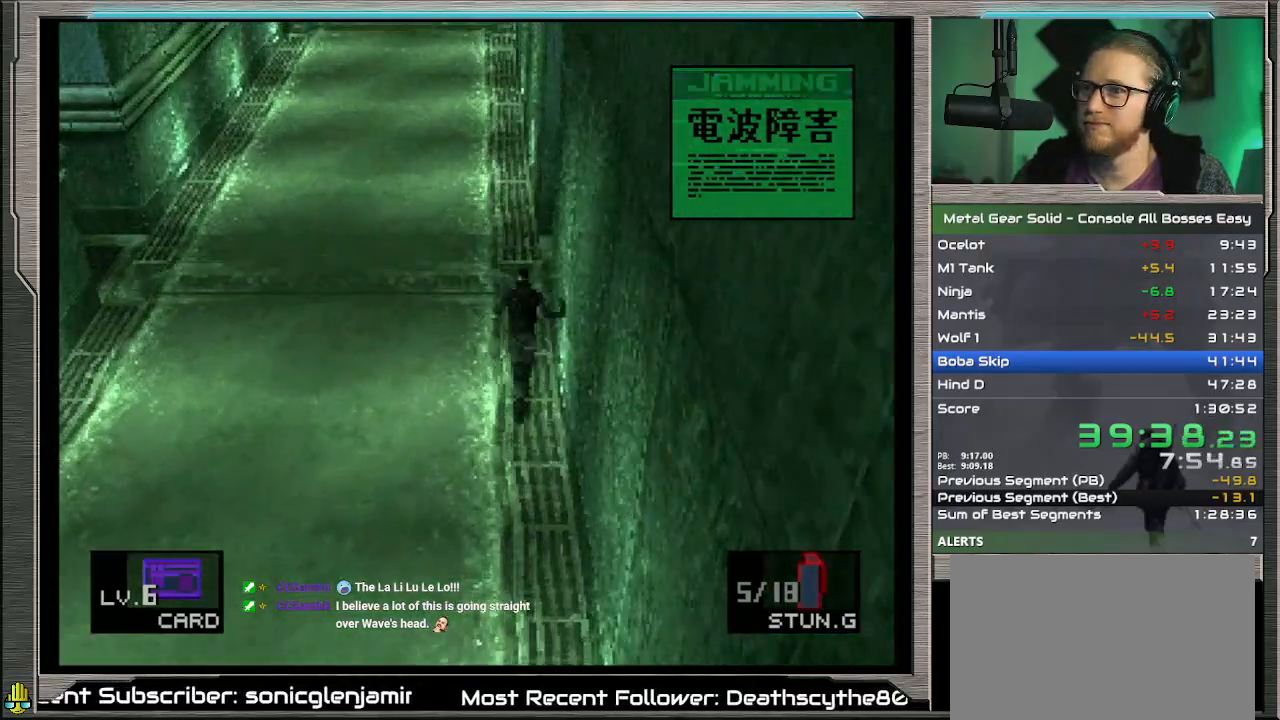
{"buttons": [], "left_stick": "up", "events": []}